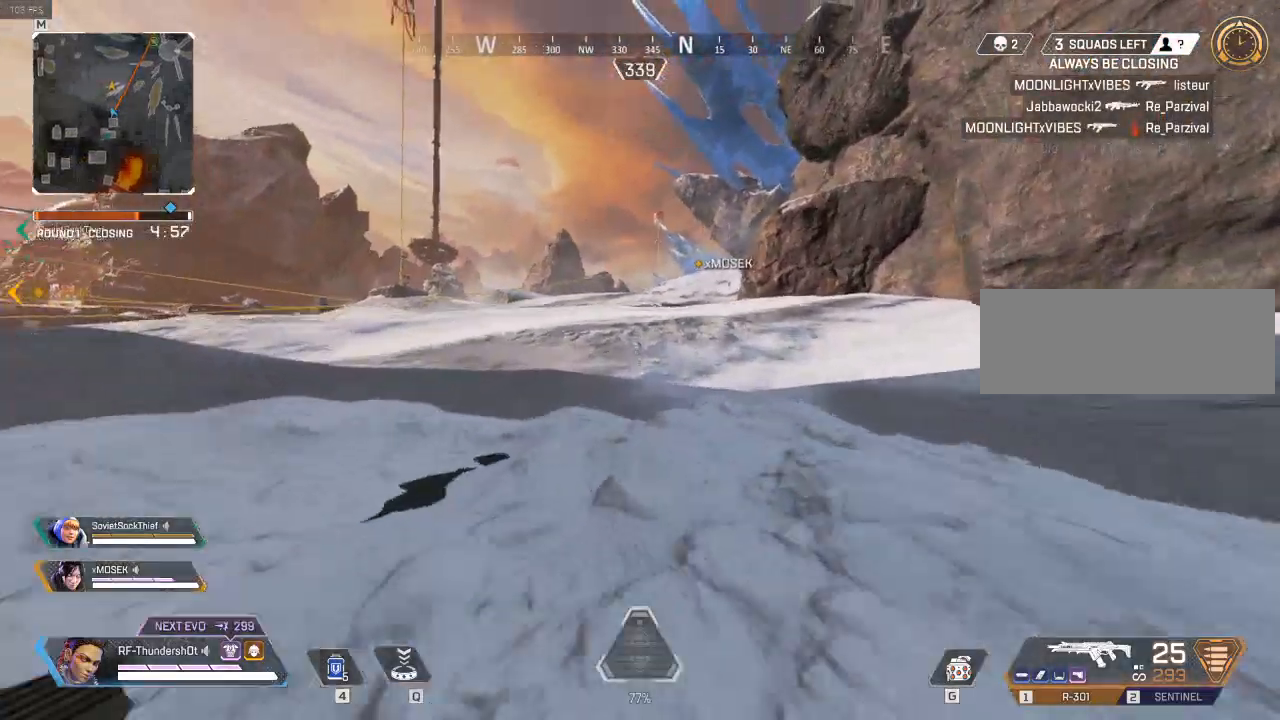
Gameplay with keyboard; each line is a JSON object with the keys held at the frame after it. "events" lists presses ("down") and releases ("up") of "a", "caps_lock", "ctrl", "d", "e", "escape", "f", "q", "r", "s", "shift", "space", "t", "tab", "tilde" and "w" between this image and that frame as [ms after this image, input, new state], when the widget could be followed in between. No other keys are recorded. Mouse input is not recorded.
{"keys": ["shift", "w"], "events": [[17, "space", "down"], [217, "space", "up"]]}
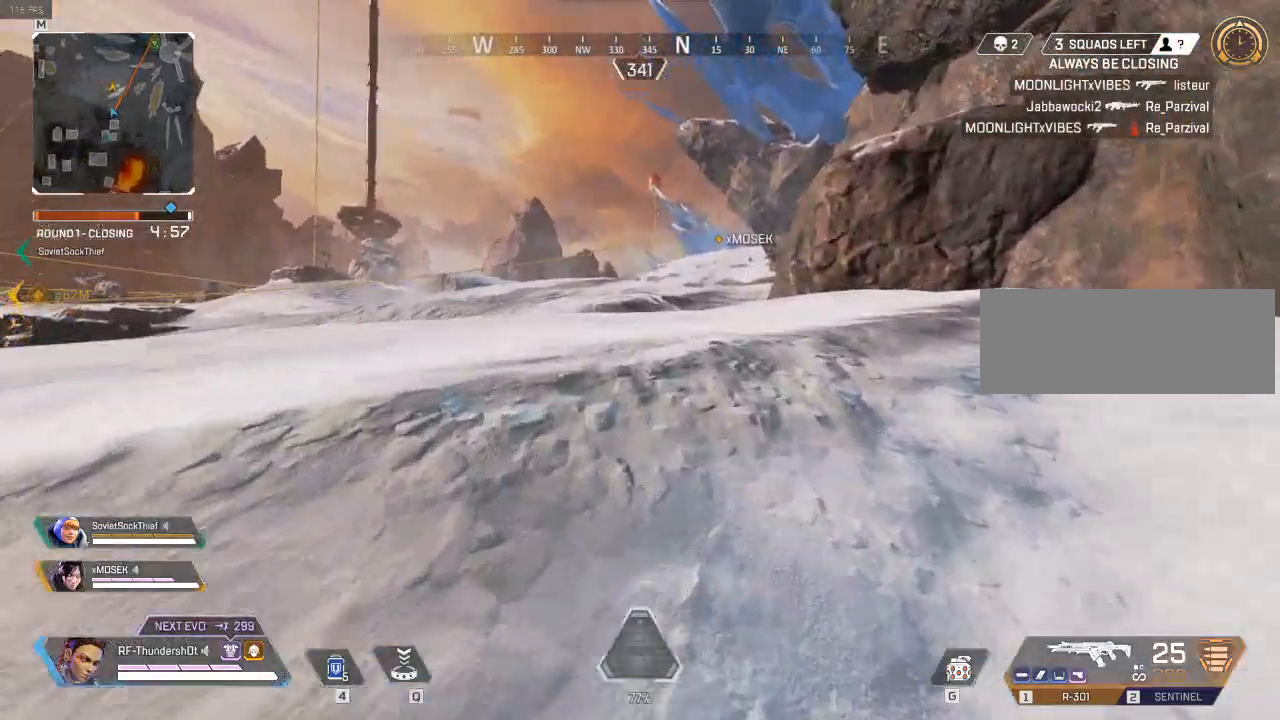
{"keys": ["shift", "w"], "events": []}
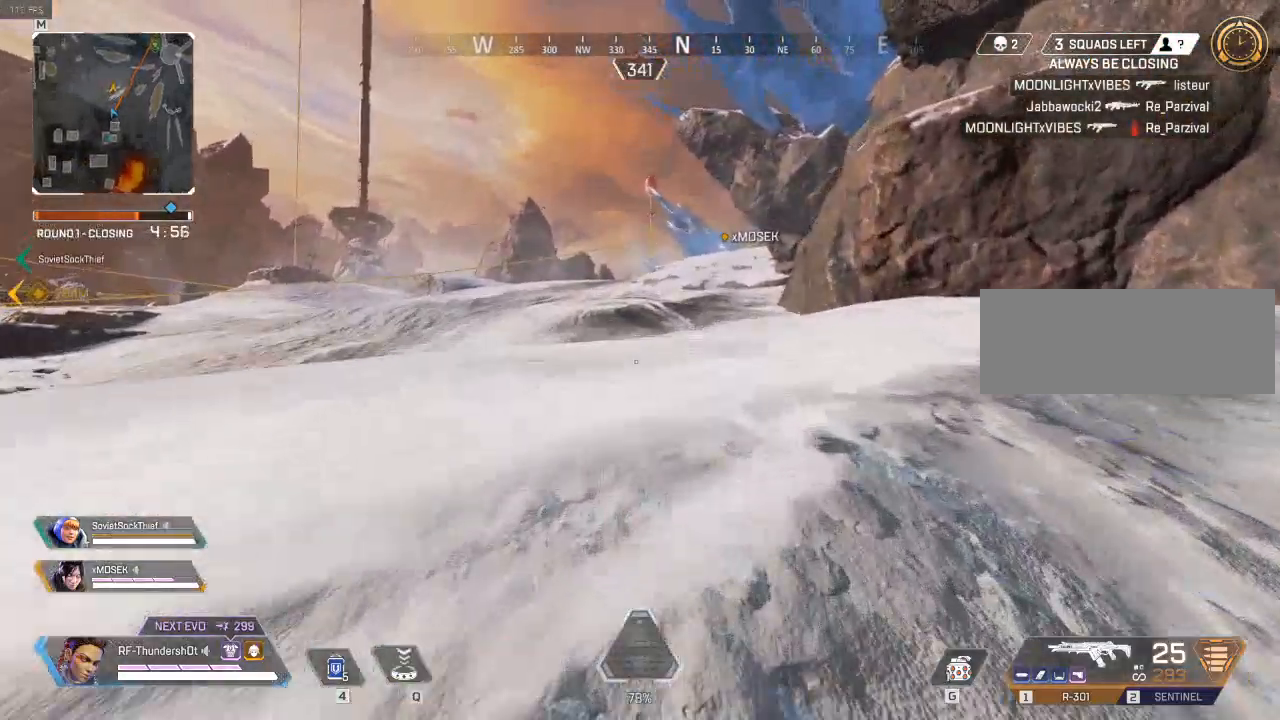
{"keys": ["shift", "w"], "events": []}
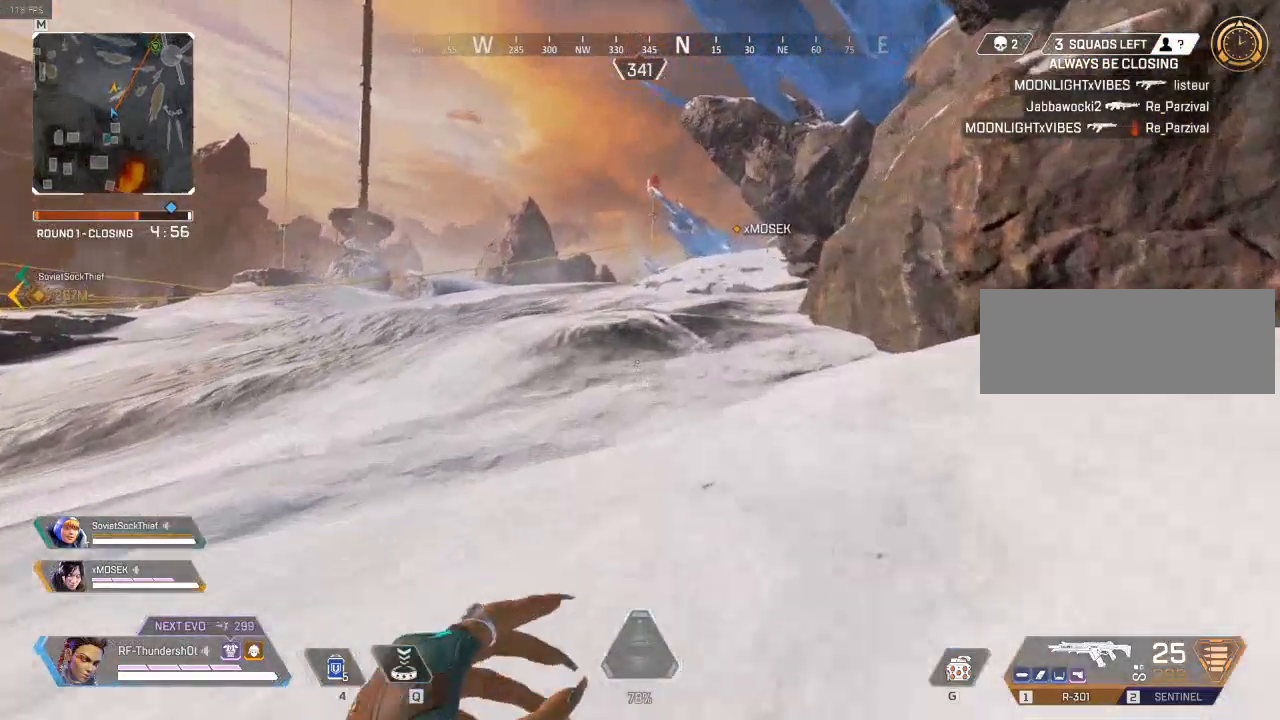
{"keys": ["shift", "w"], "events": []}
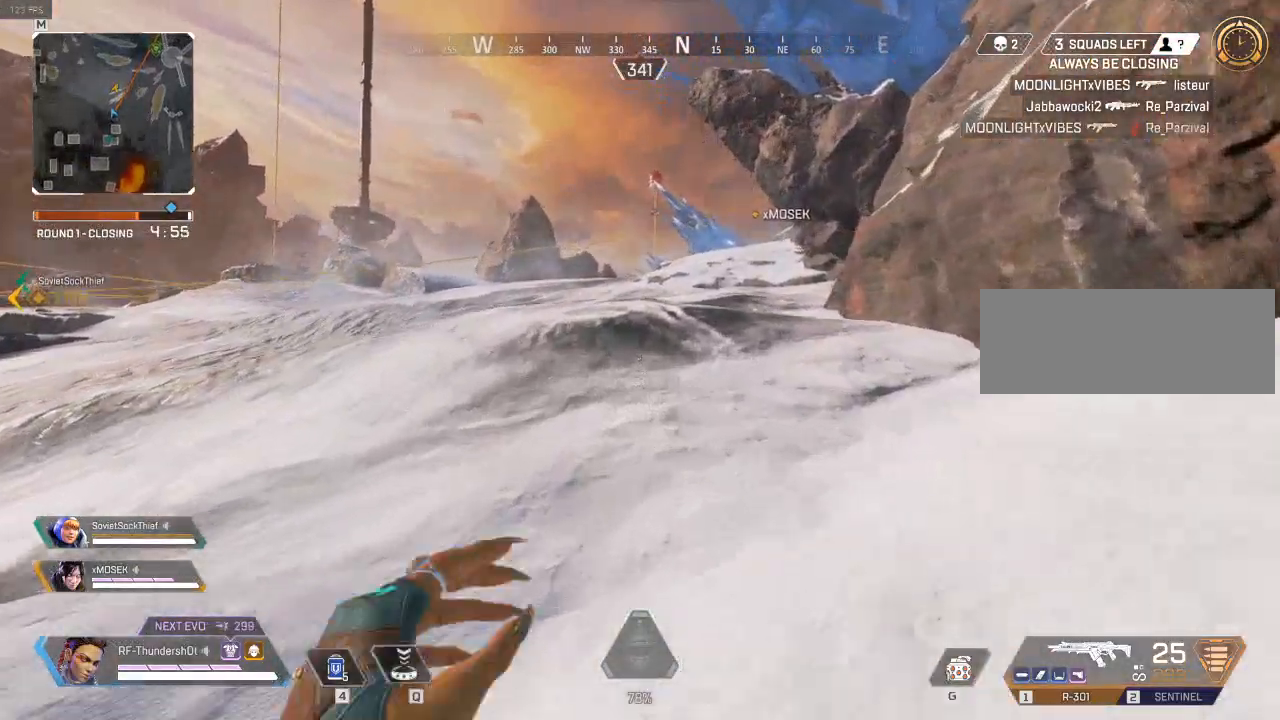
{"keys": ["shift", "w"], "events": []}
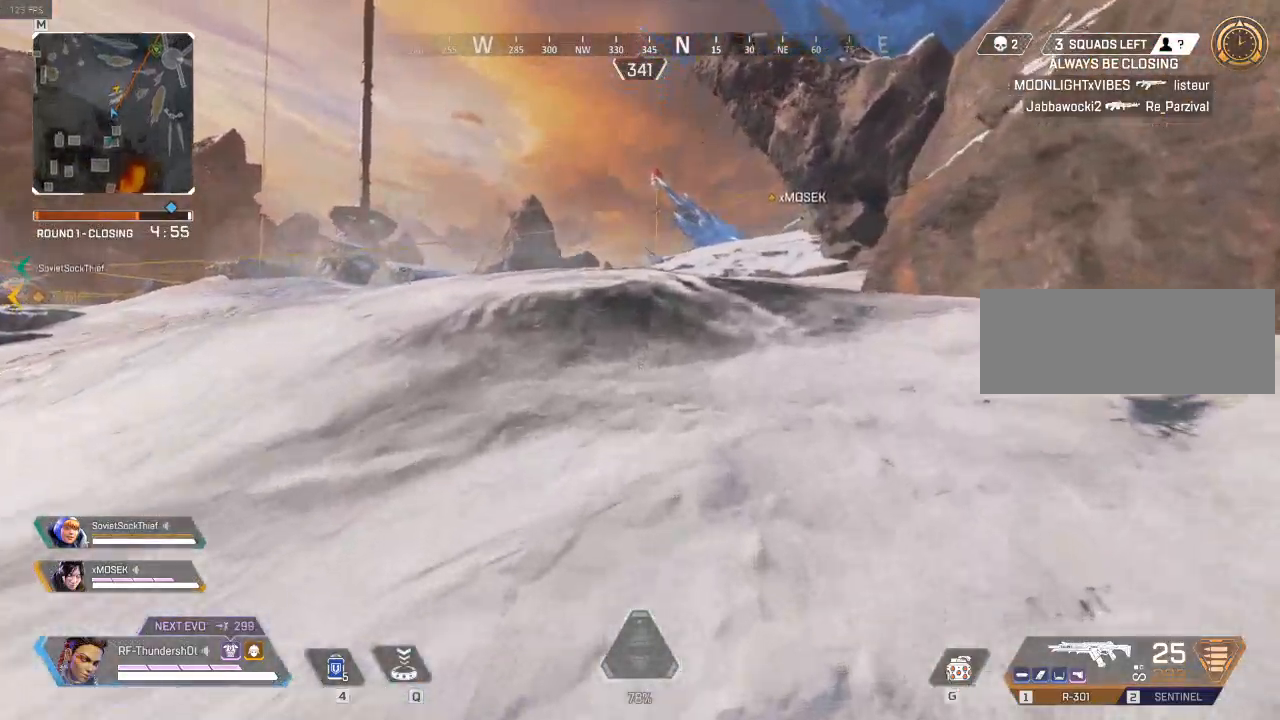
{"keys": ["shift", "w"], "events": []}
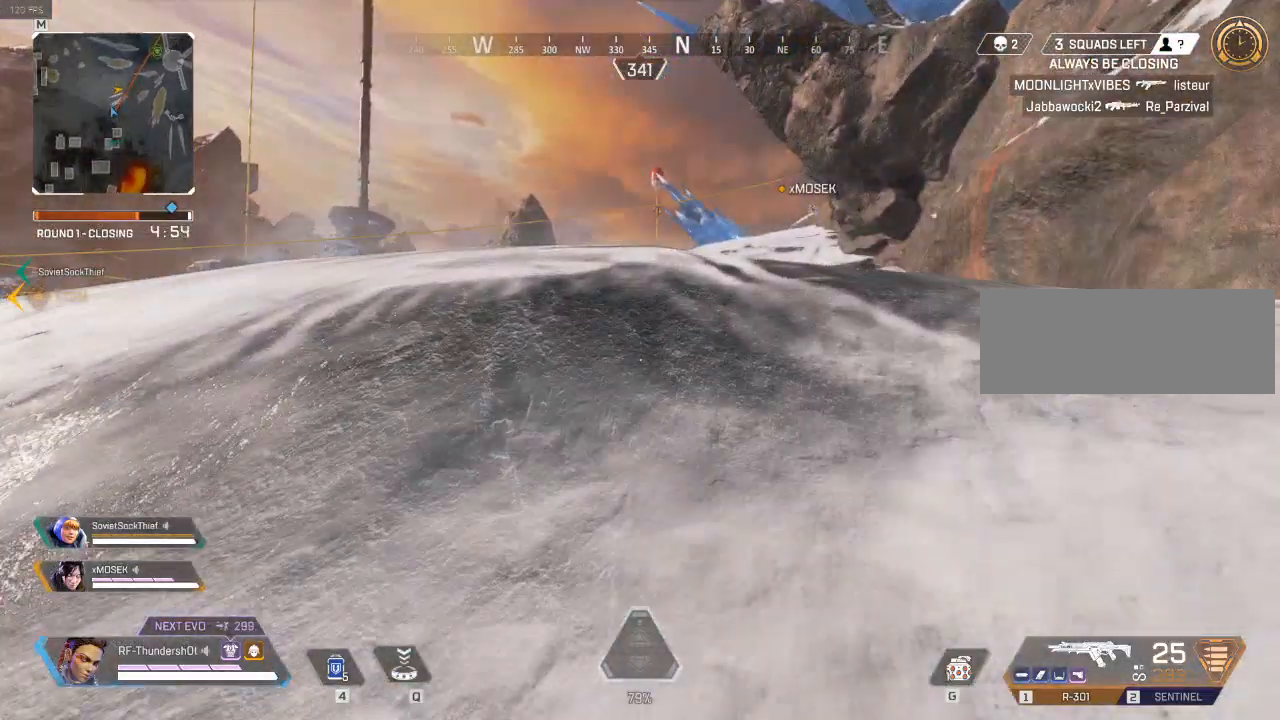
{"keys": ["shift", "w"], "events": []}
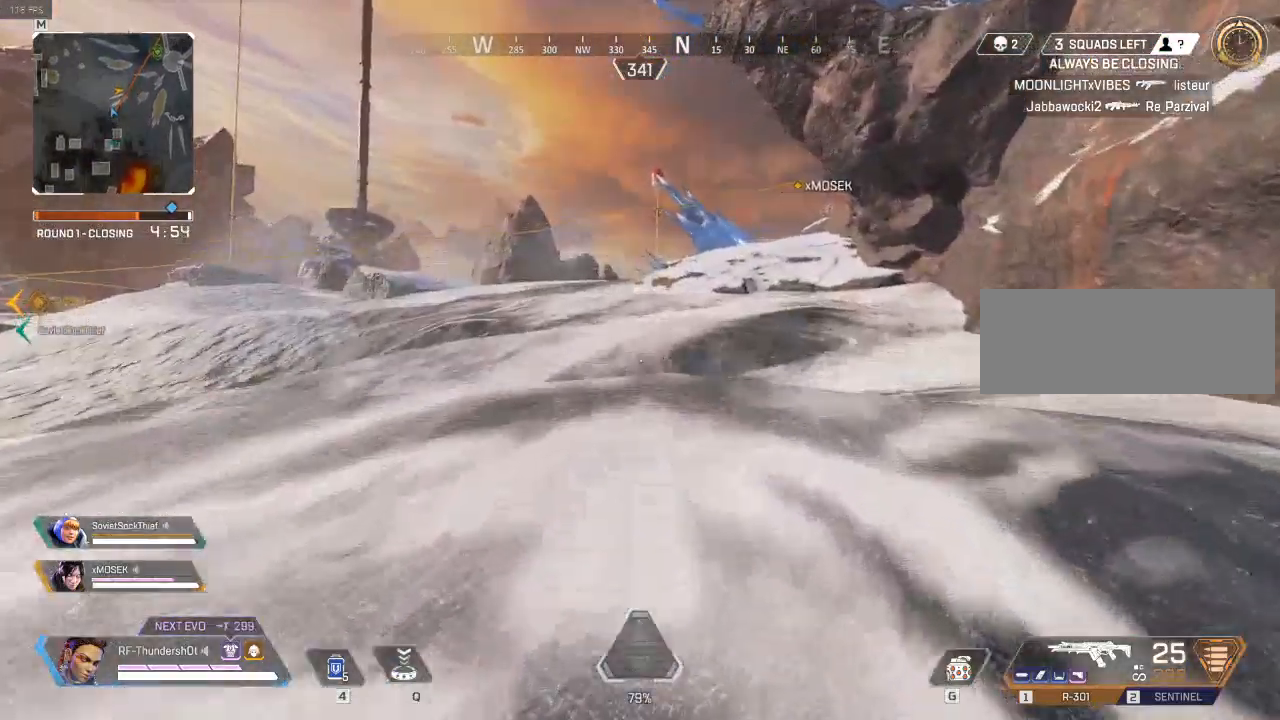
{"keys": ["shift", "w"], "events": []}
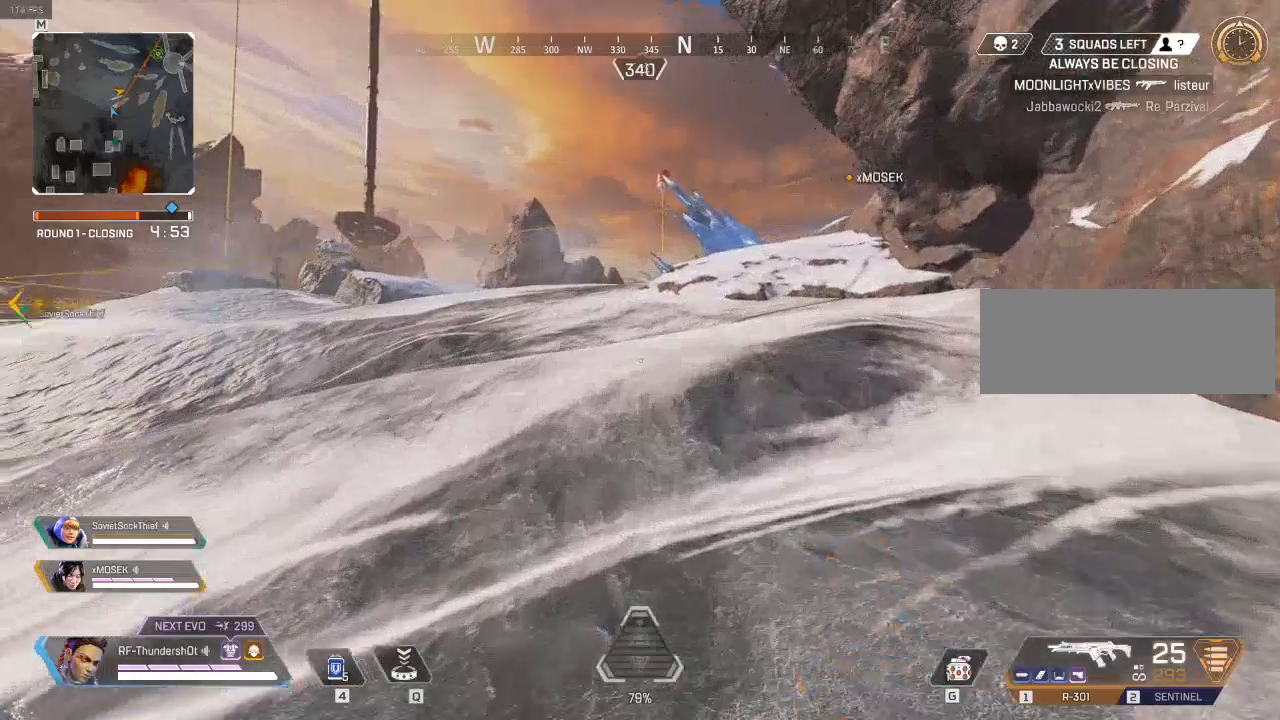
{"keys": ["shift", "w"], "events": []}
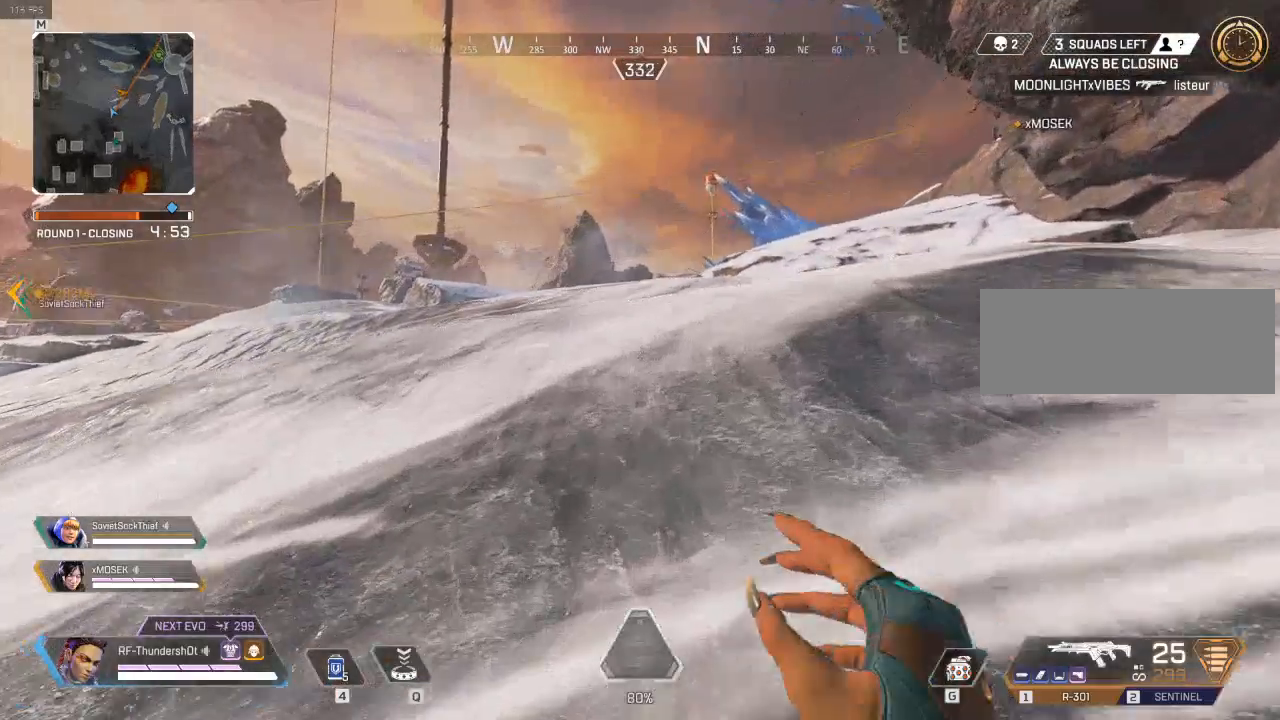
{"keys": ["shift", "w"], "events": []}
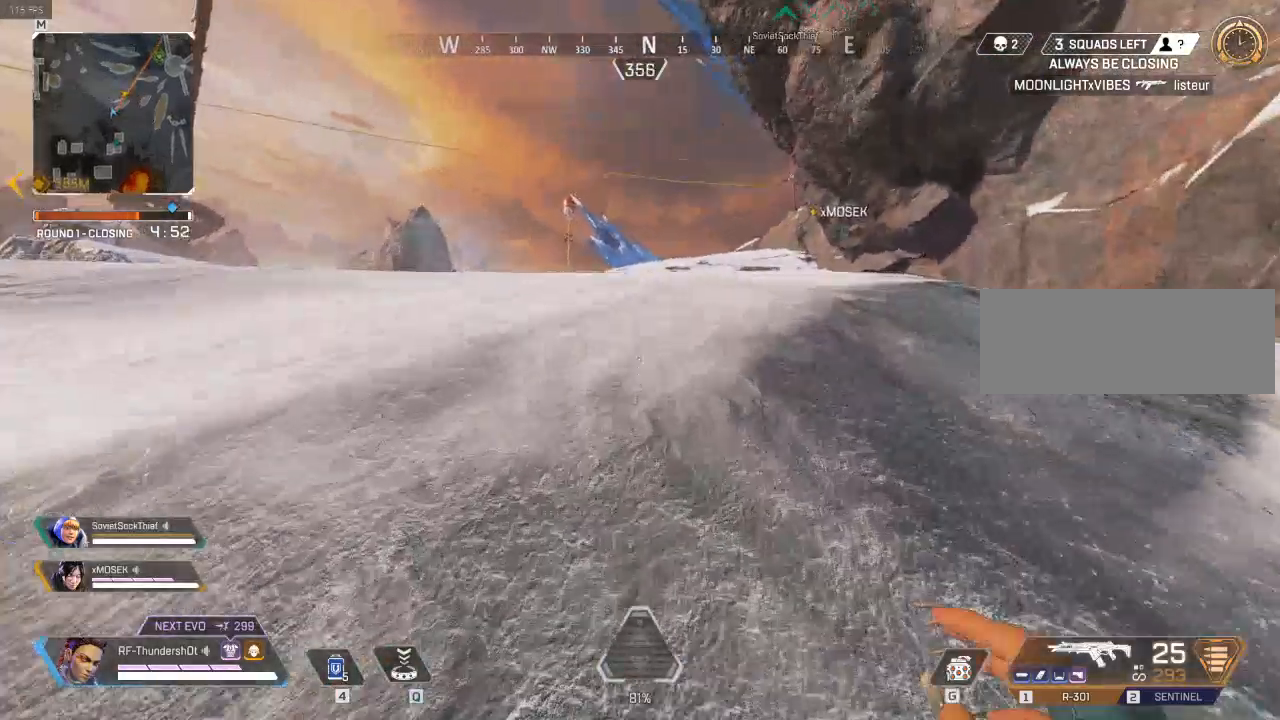
{"keys": ["shift", "w"], "events": []}
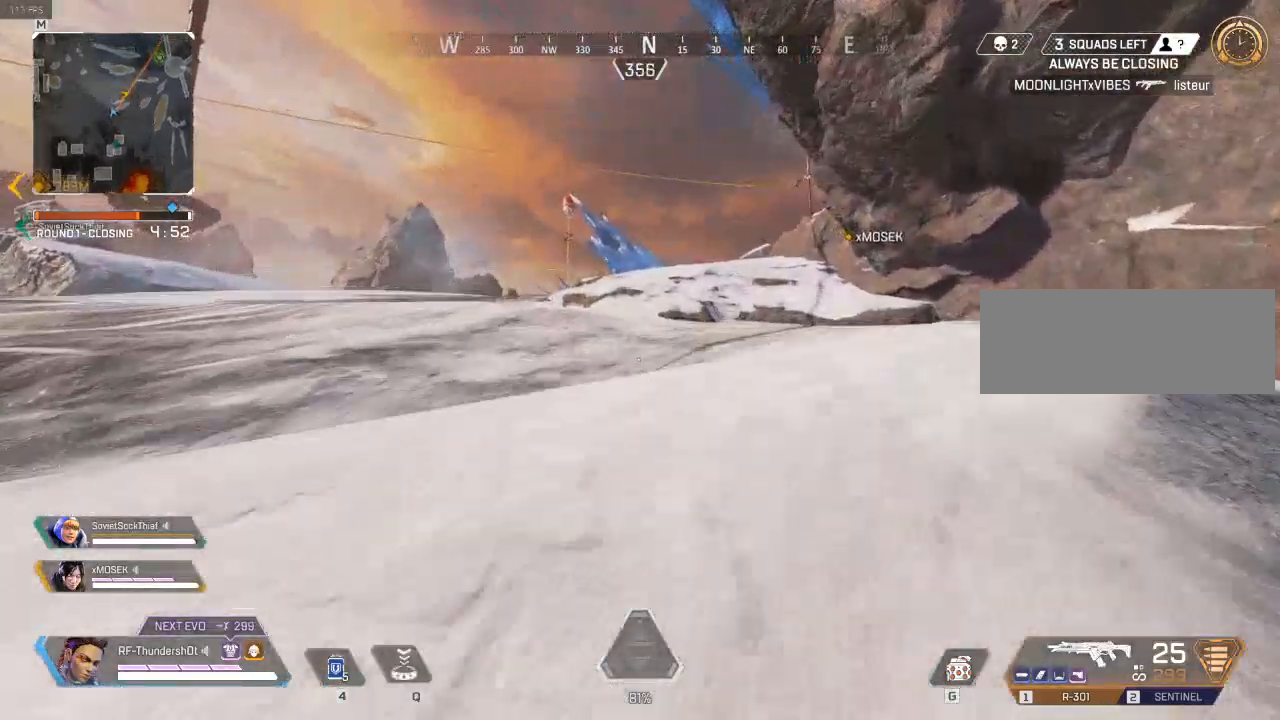
{"keys": ["shift", "w"], "events": []}
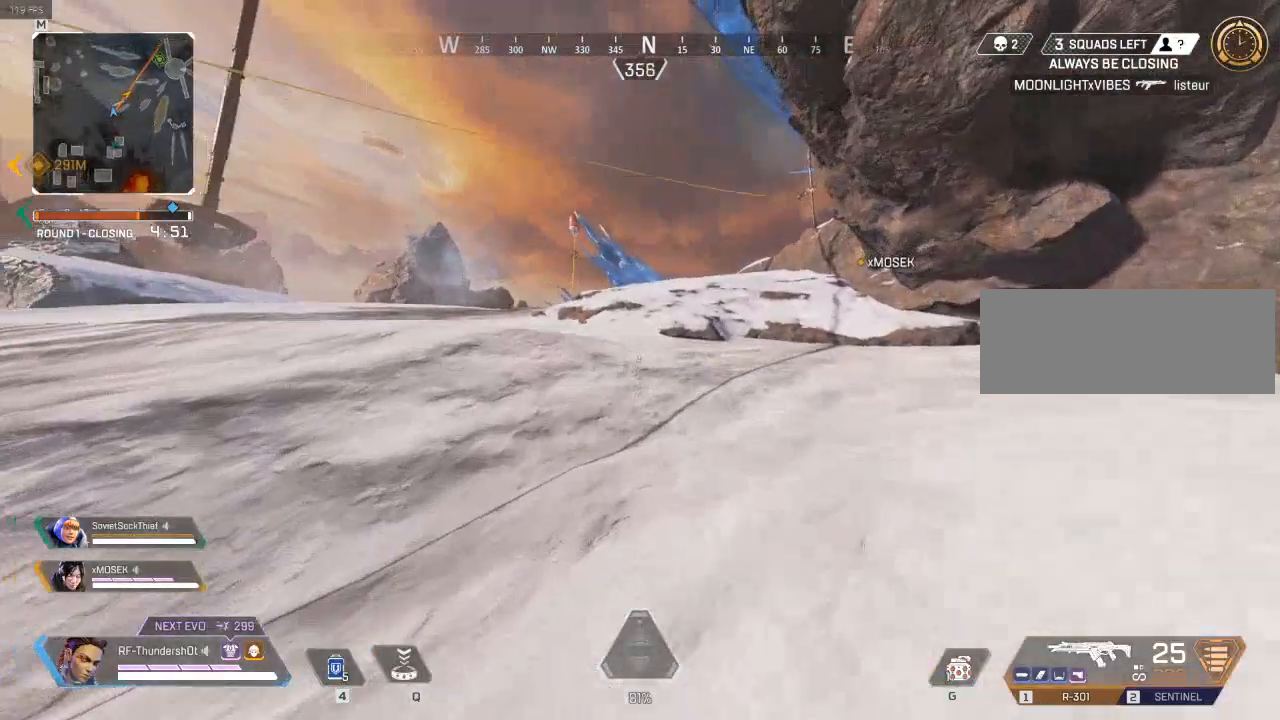
{"keys": ["w"], "events": [[117, "shift", "up"], [250, "space", "down"], [433, "space", "up"]]}
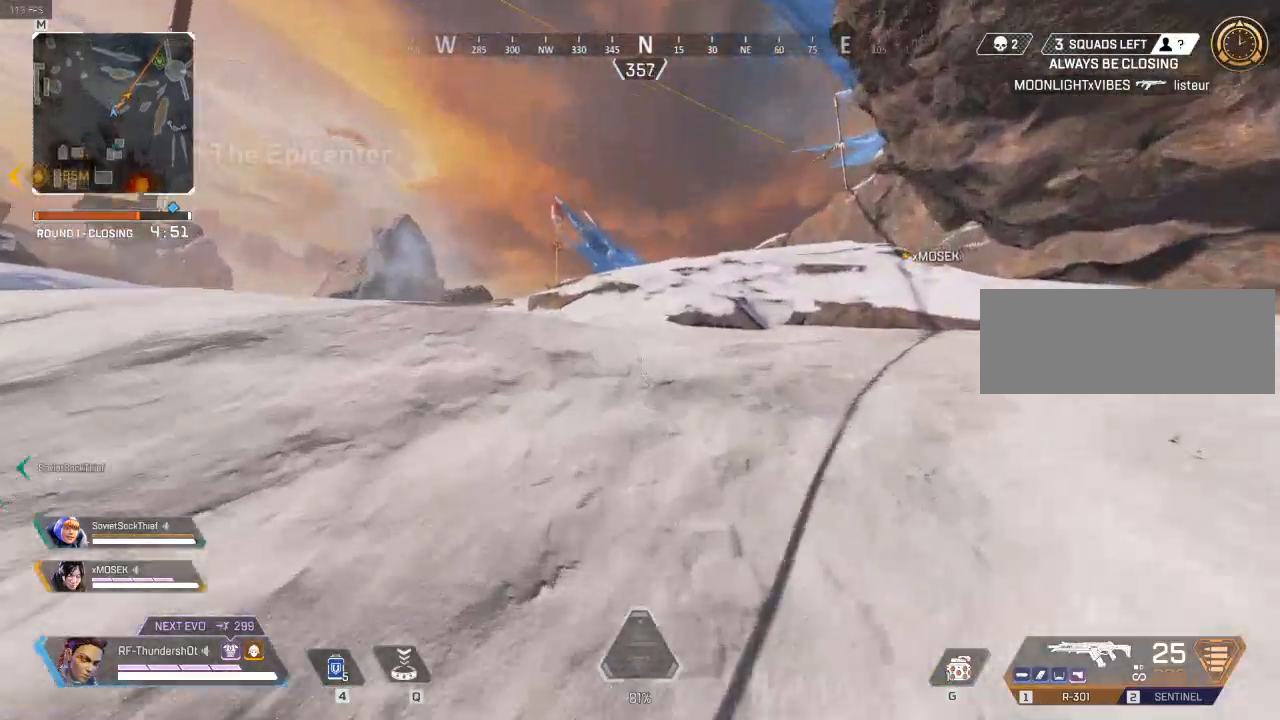
{"keys": ["shift", "w"], "events": [[17, "shift", "down"]]}
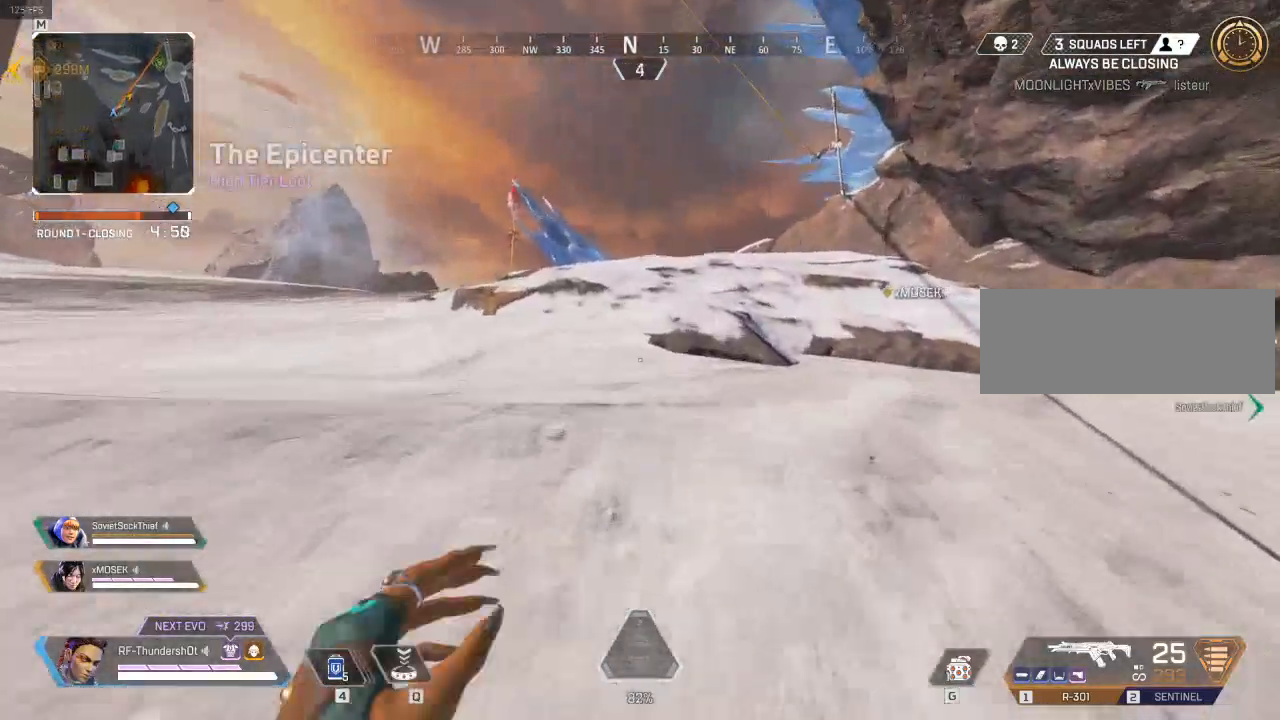
{"keys": ["shift", "w"], "events": []}
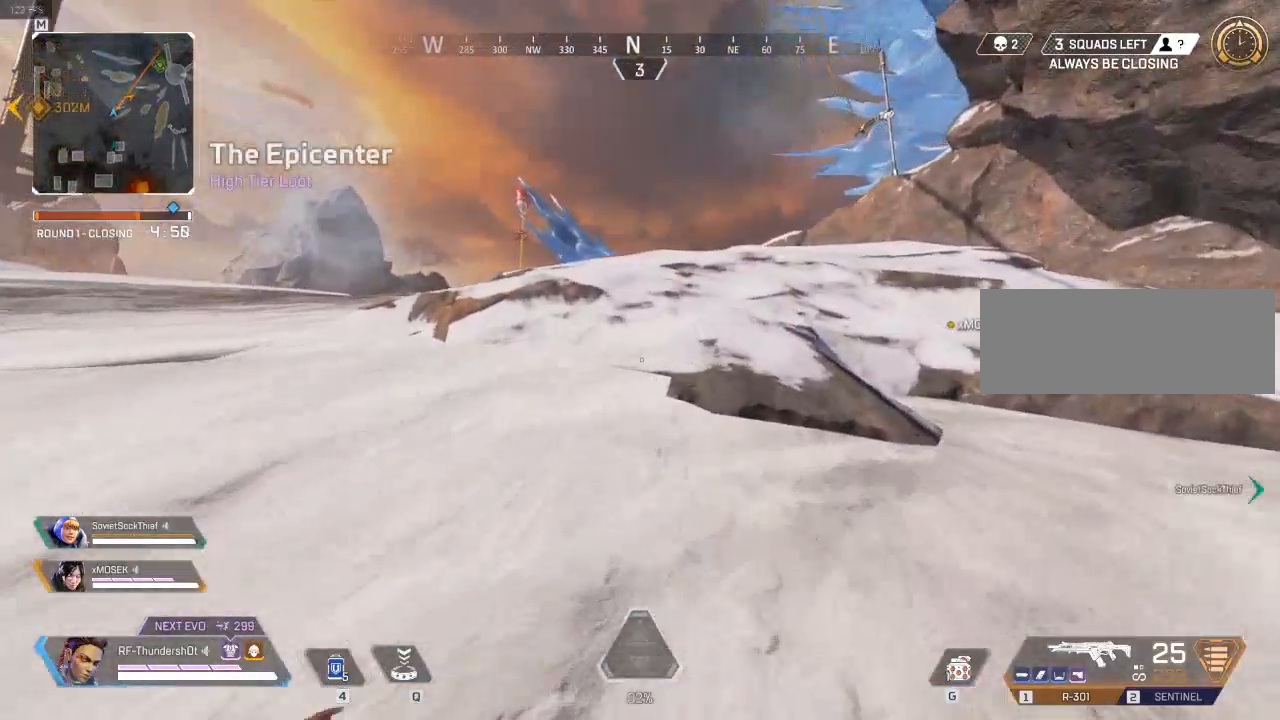
{"keys": ["shift", "w"], "events": []}
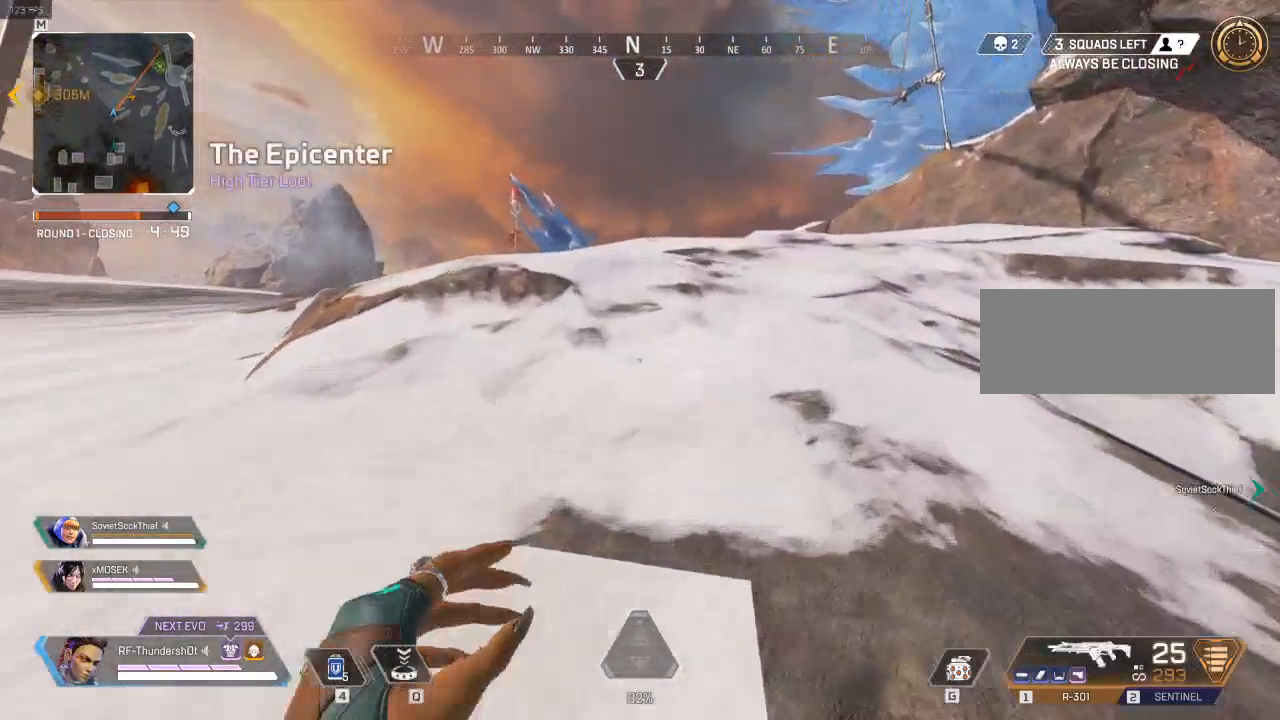
{"keys": ["shift", "w"], "events": []}
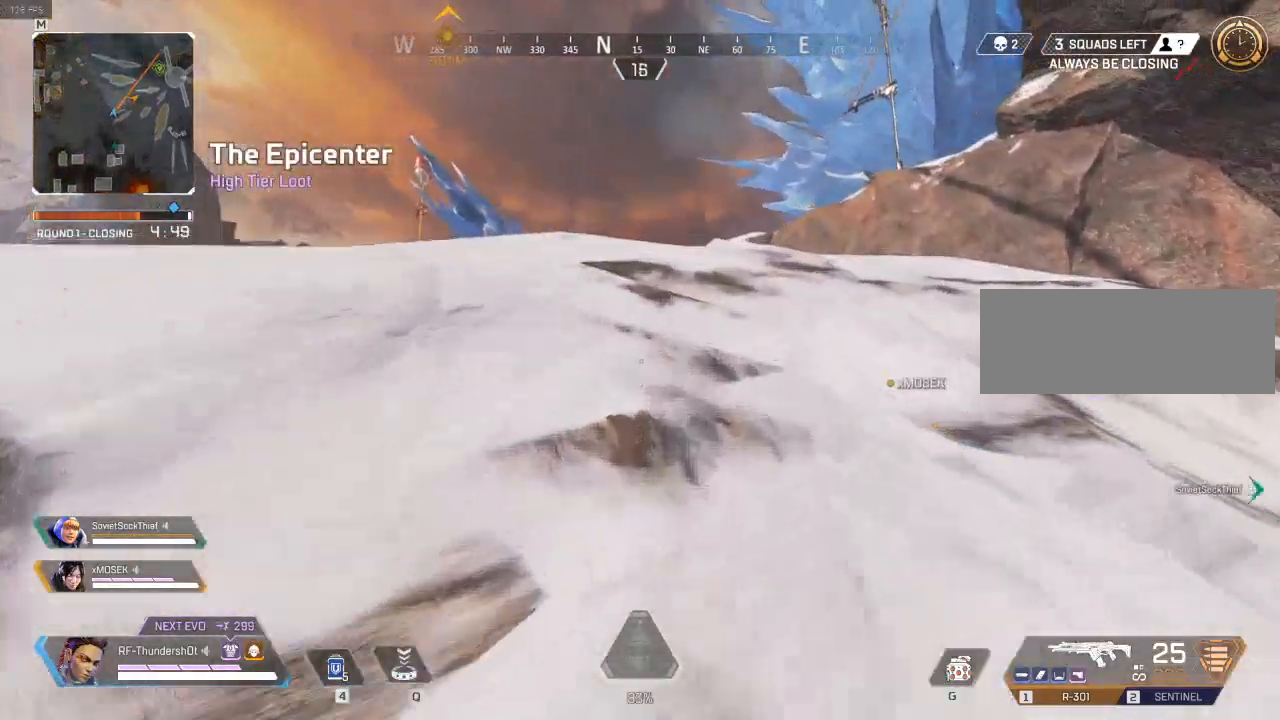
{"keys": ["shift", "w"], "events": []}
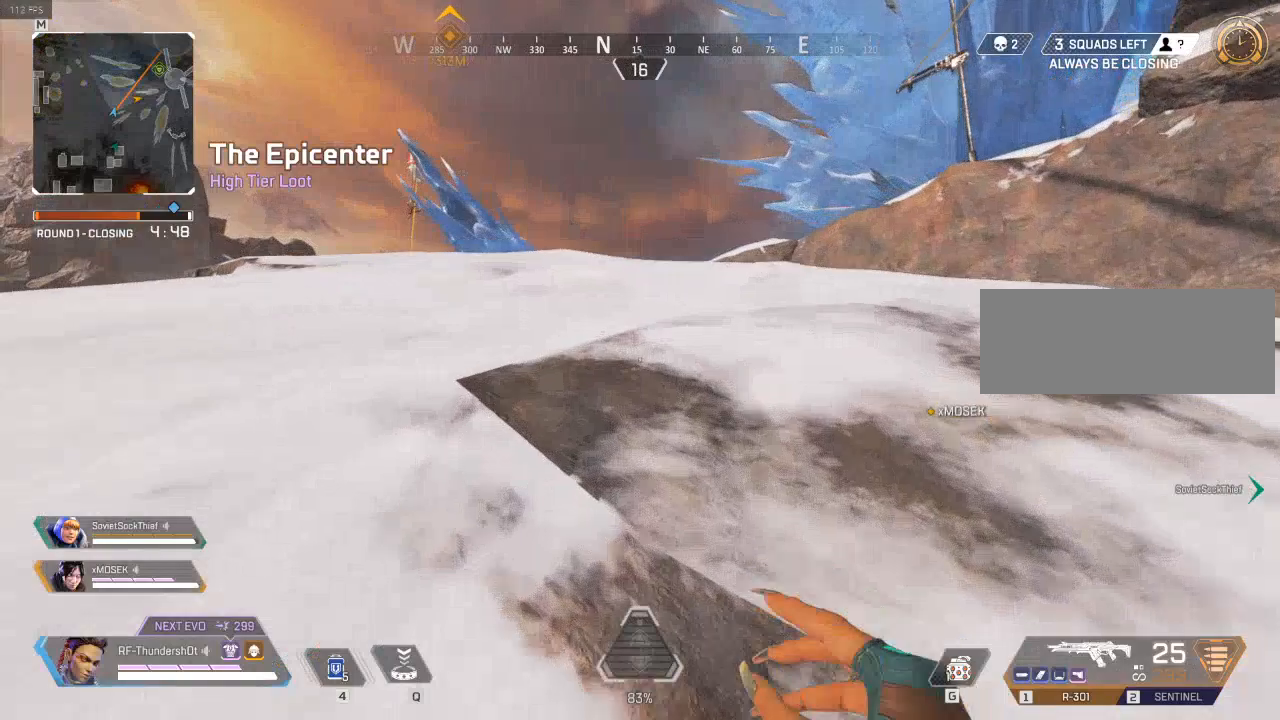
{"keys": ["shift", "w"], "events": []}
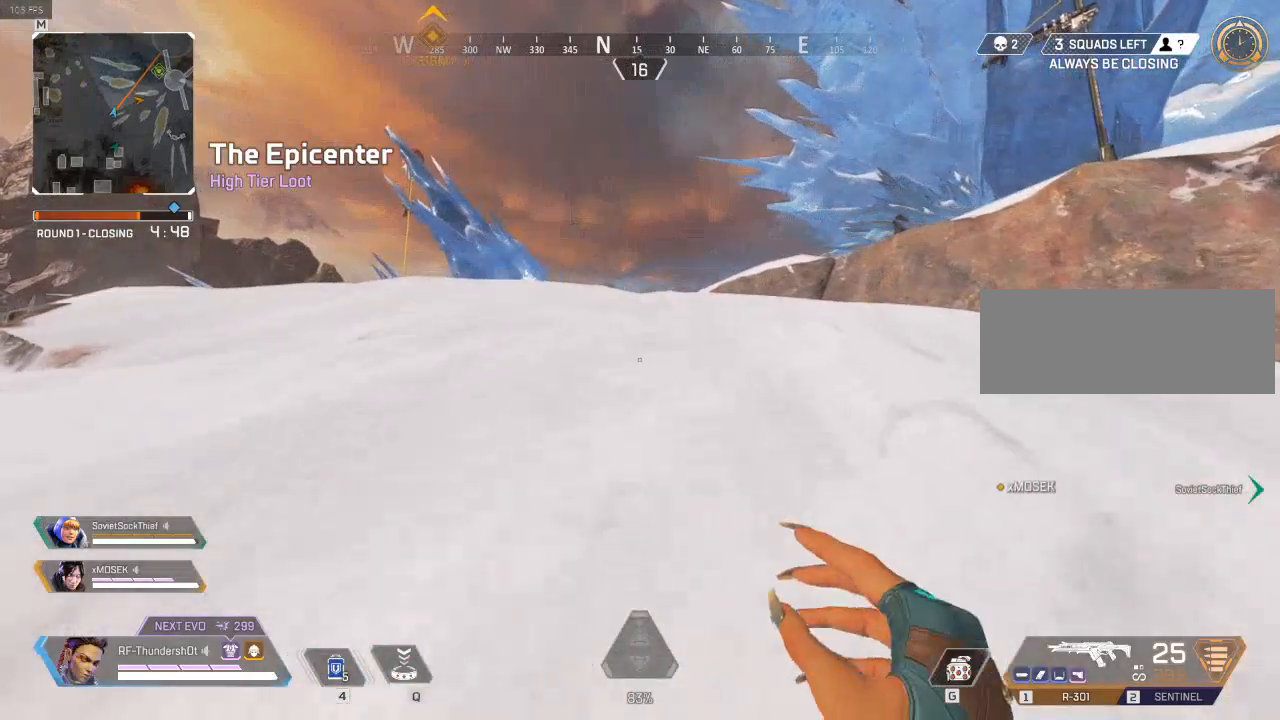
{"keys": ["shift", "w"], "events": []}
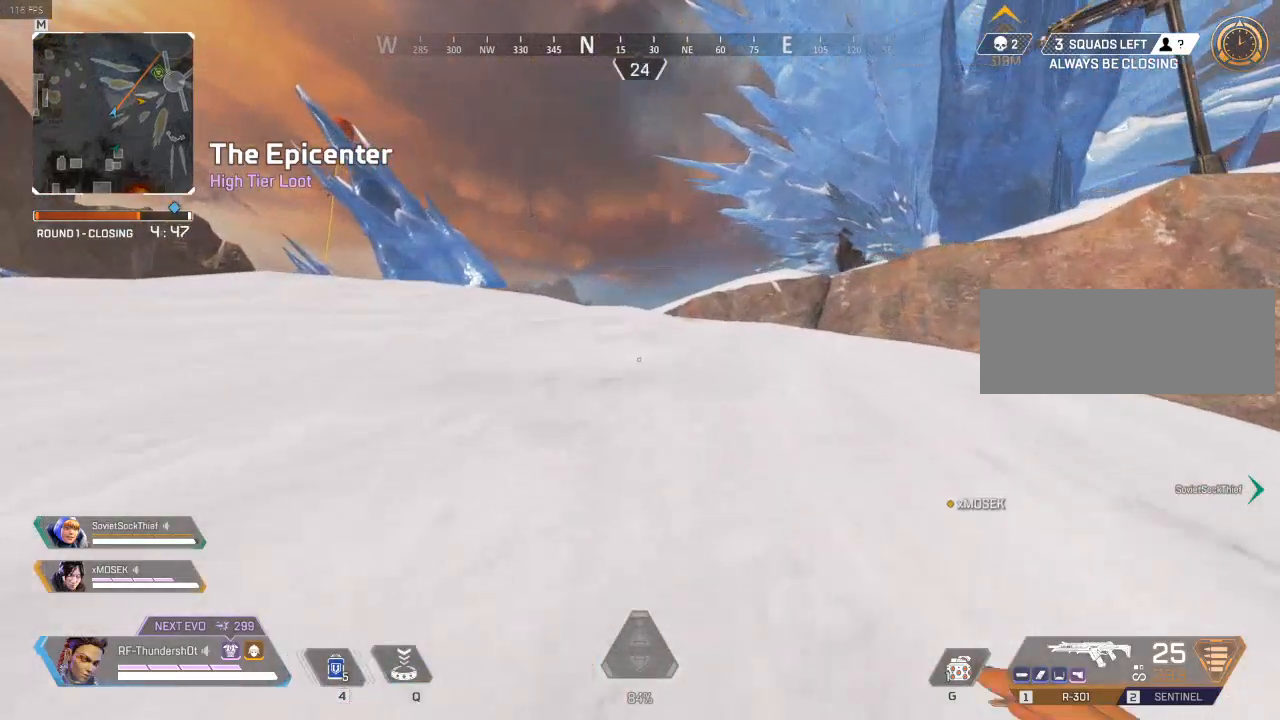
{"keys": ["shift", "w"], "events": []}
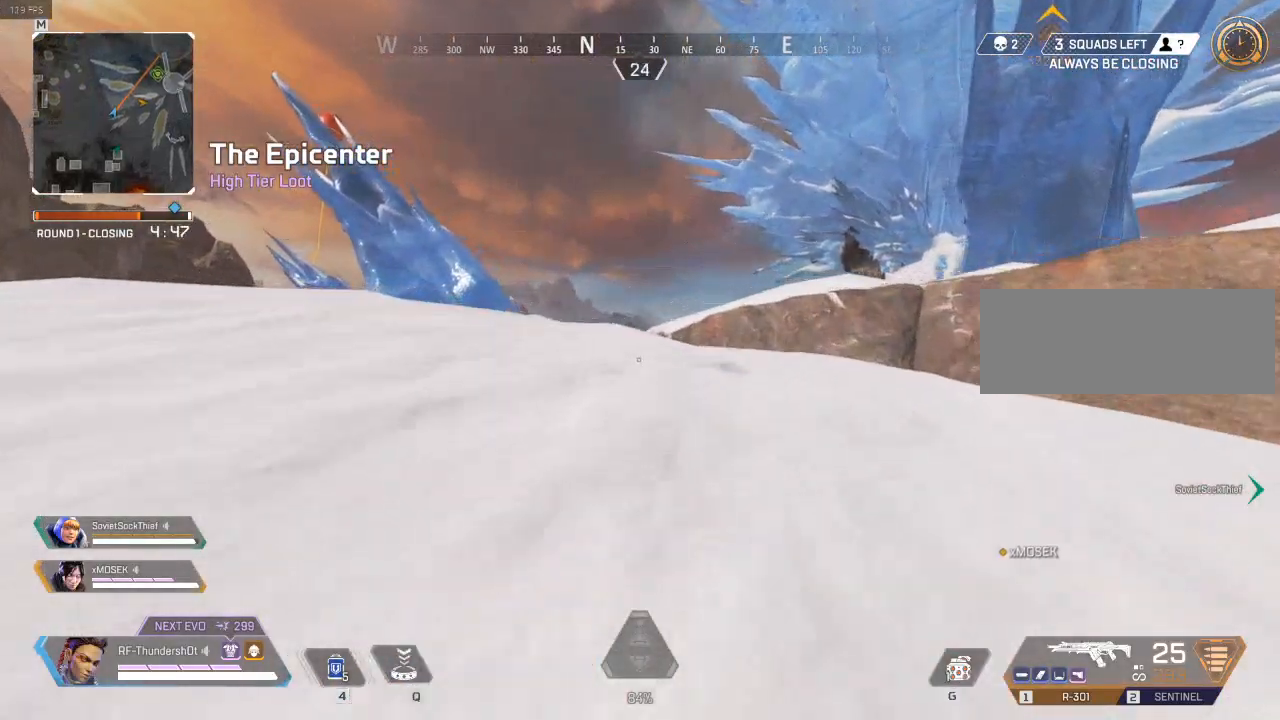
{"keys": ["shift", "w"], "events": []}
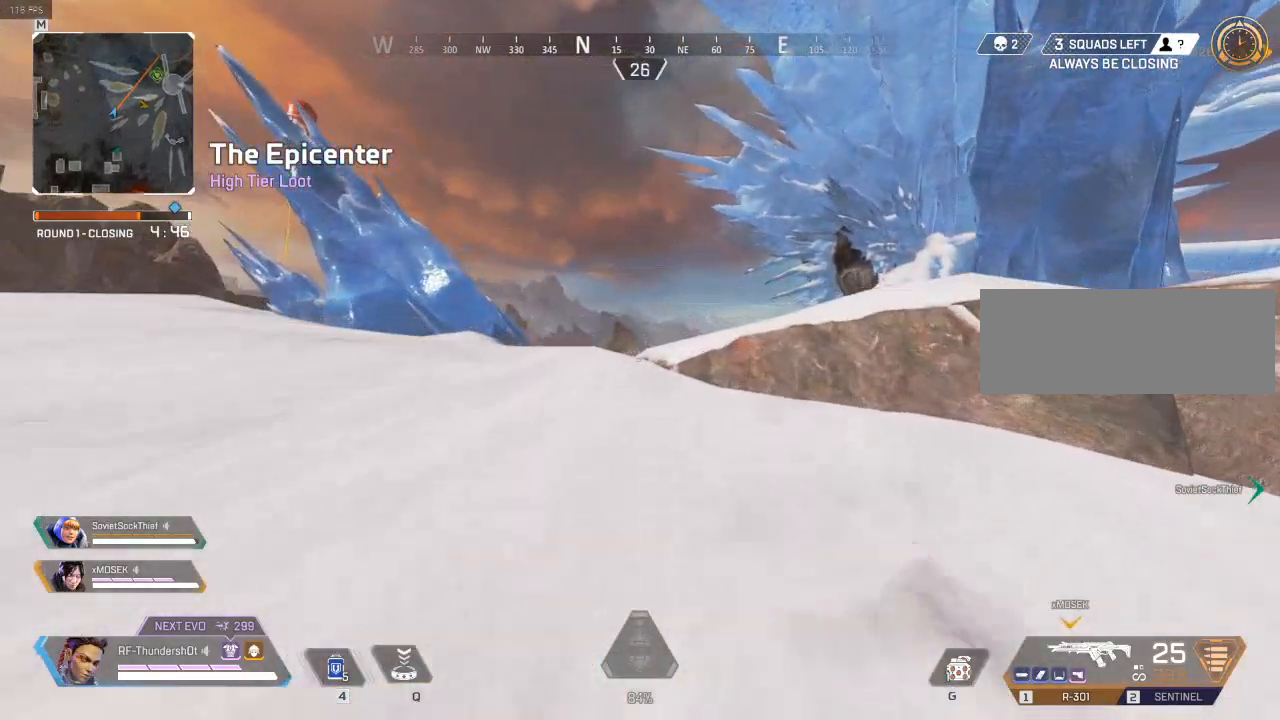
{"keys": ["shift", "w"], "events": []}
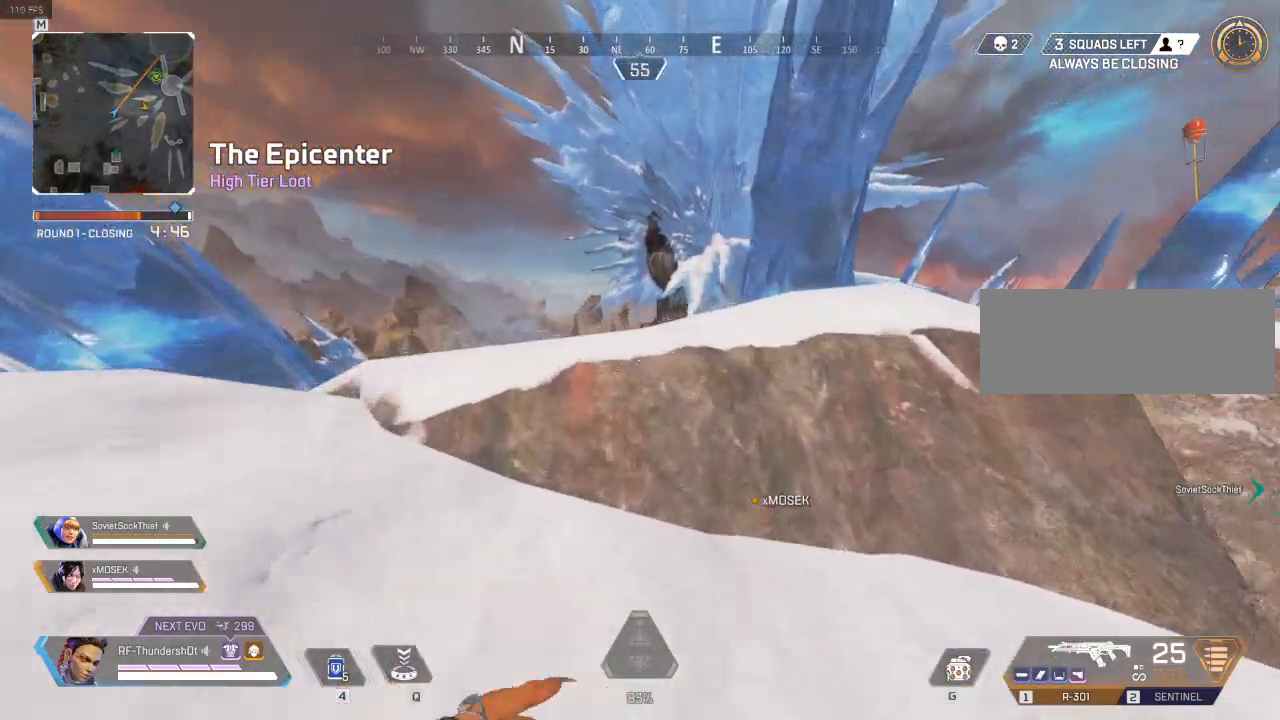
{"keys": ["shift", "w"], "events": [[17, "space", "down"], [183, "space", "up"]]}
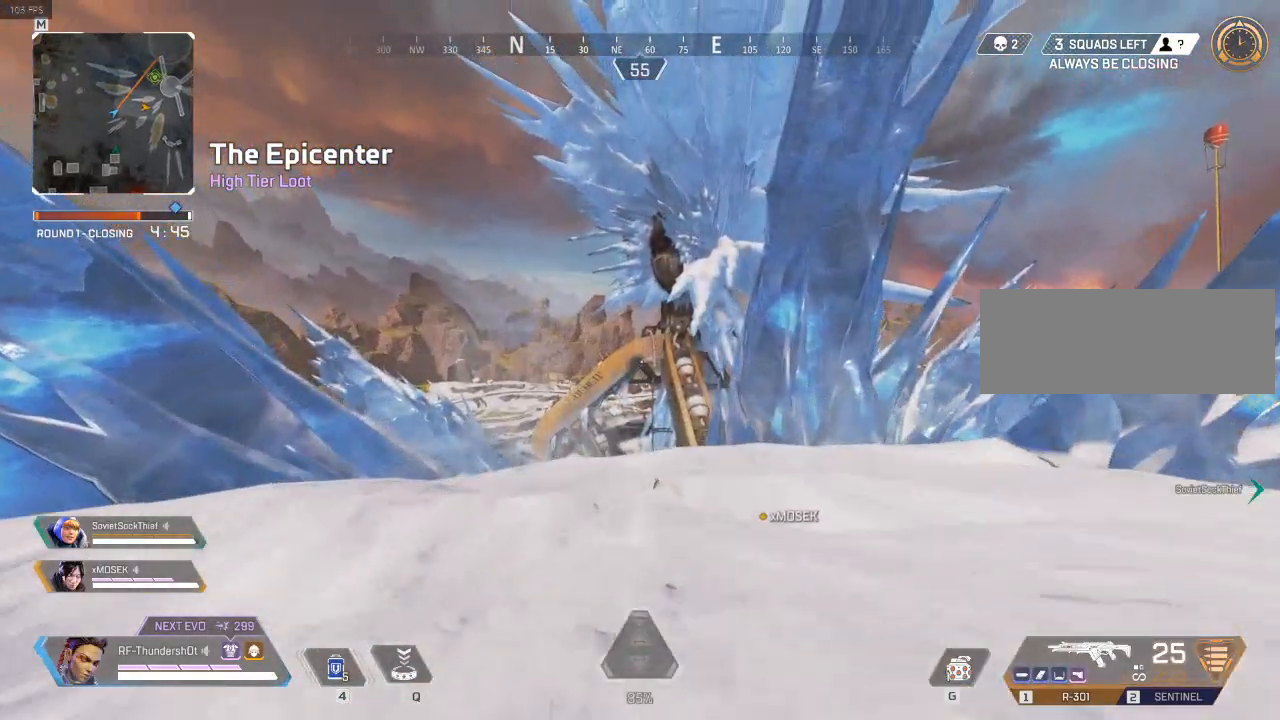
{"keys": ["shift", "w"], "events": []}
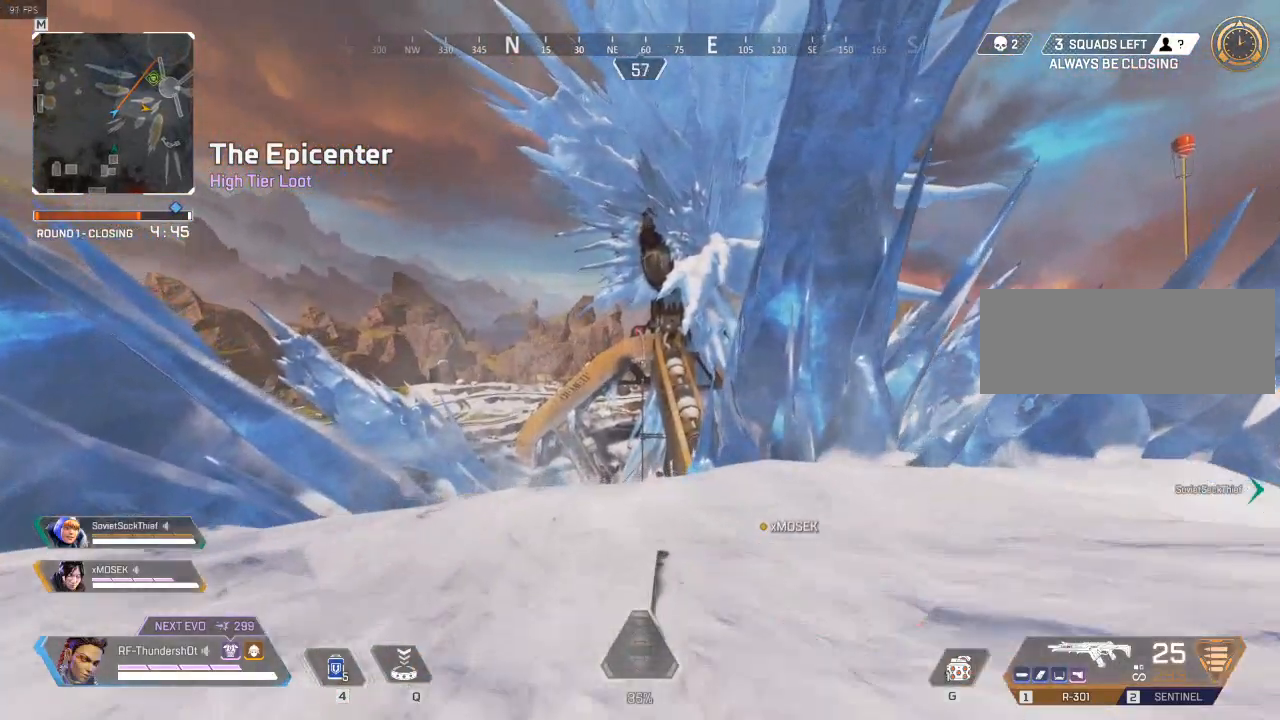
{"keys": ["shift", "w"], "events": []}
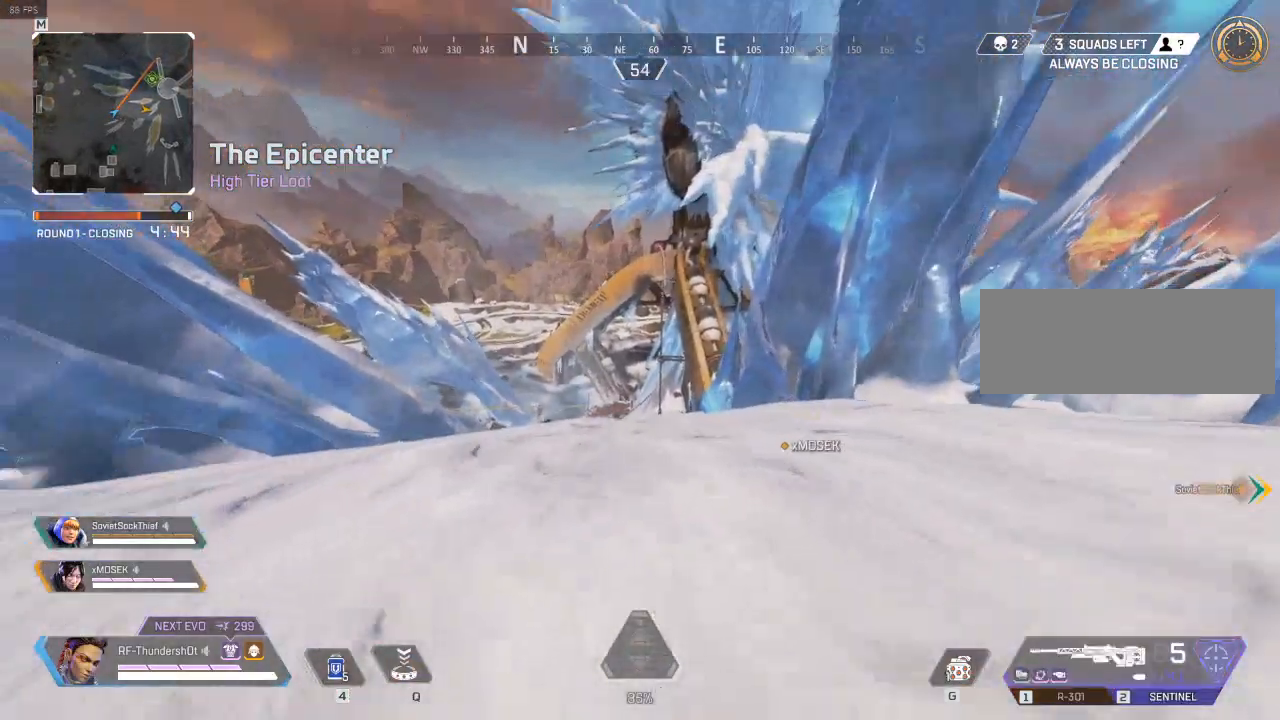
{"keys": ["shift", "w"], "events": []}
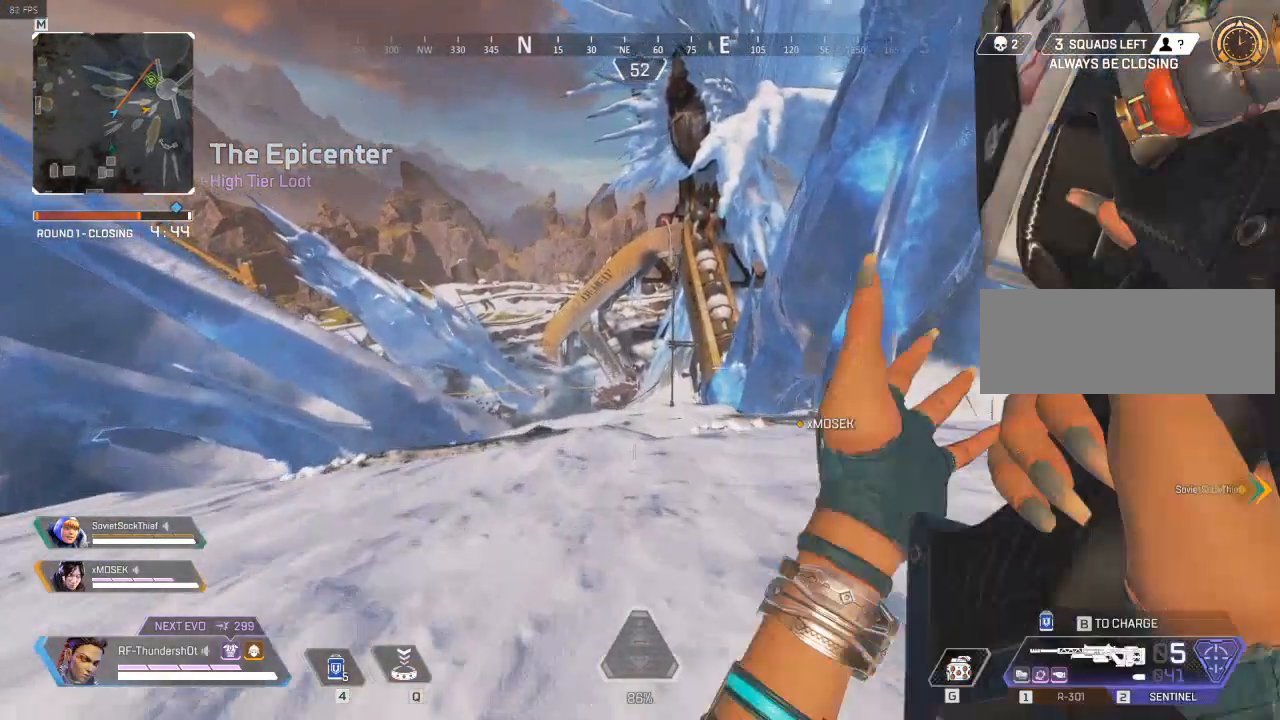
{"keys": ["shift", "w"], "events": []}
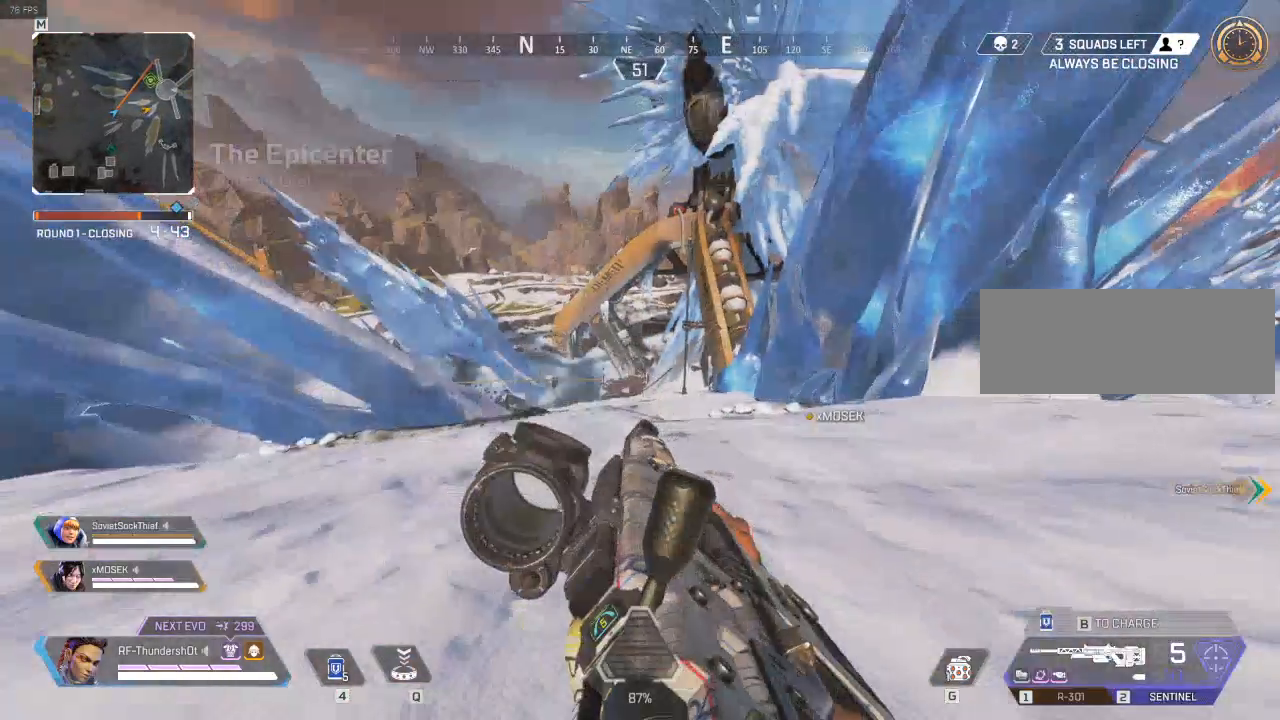
{"keys": ["w"], "events": [[300, "shift", "up"]]}
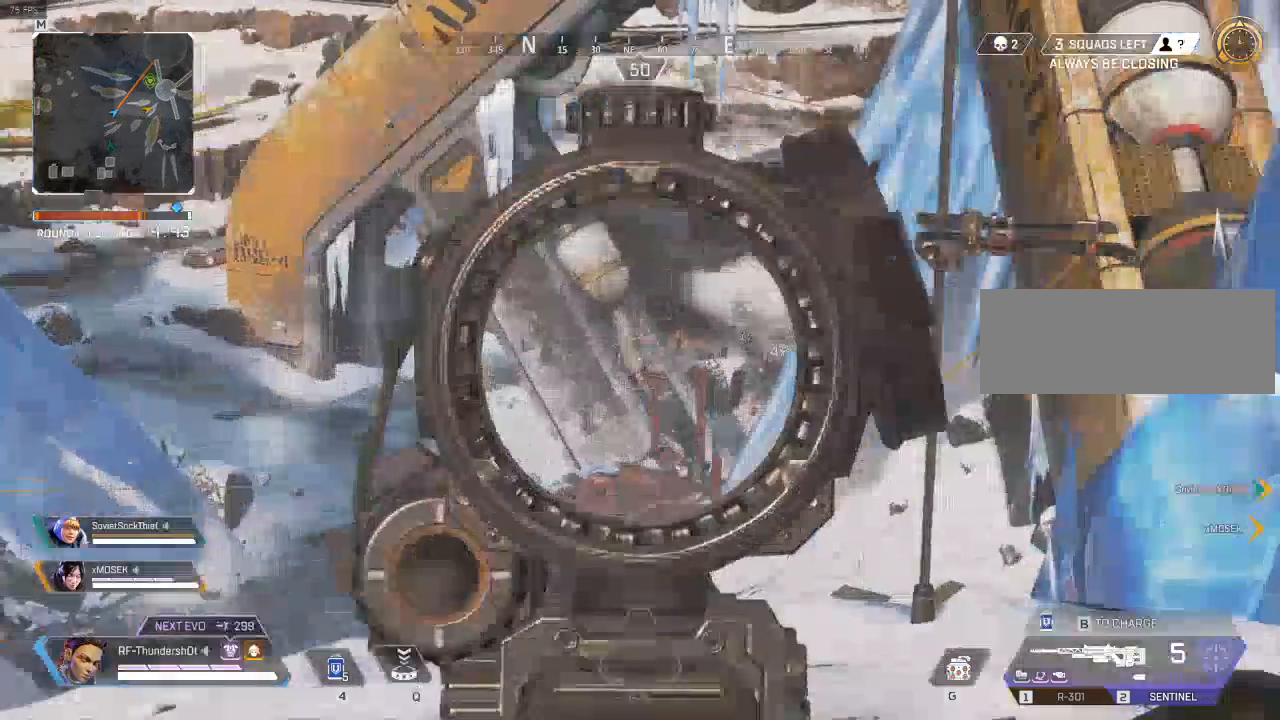
{"keys": ["shift", "w"], "events": [[50, "shift", "down"], [183, "shift", "up"], [417, "shift", "down"]]}
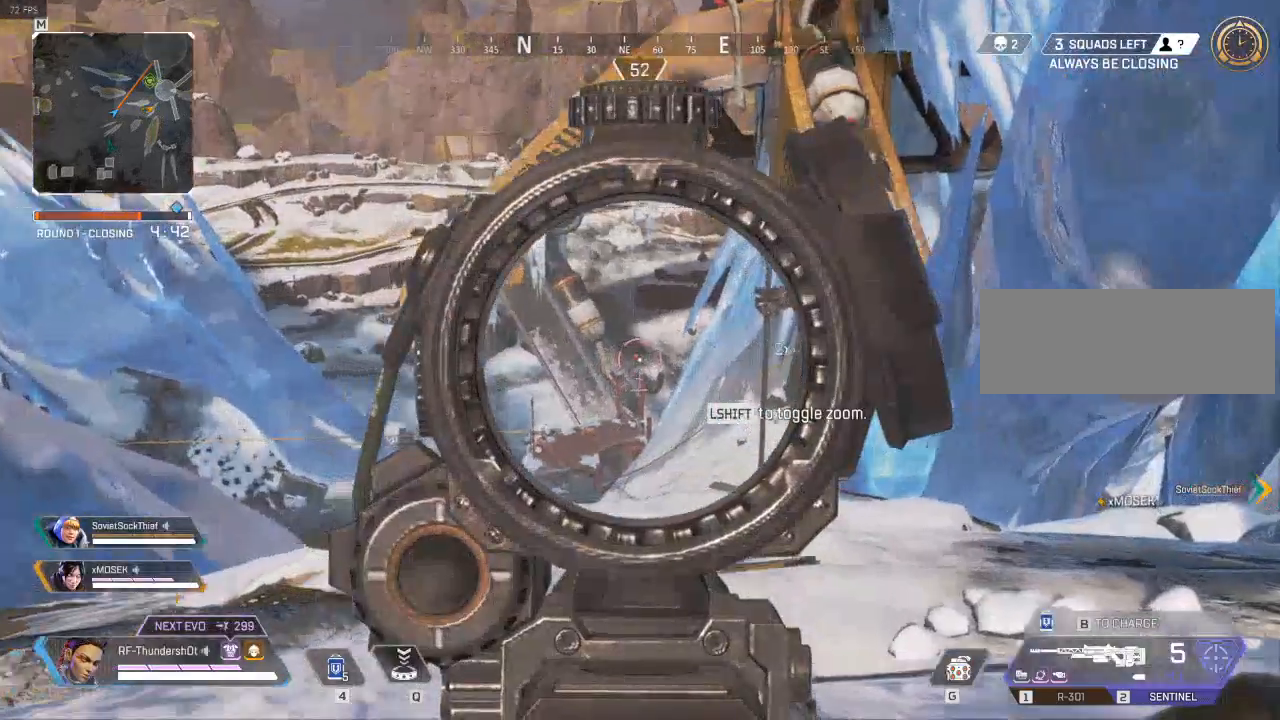
{"keys": ["w"], "events": [[33, "shift", "up"]]}